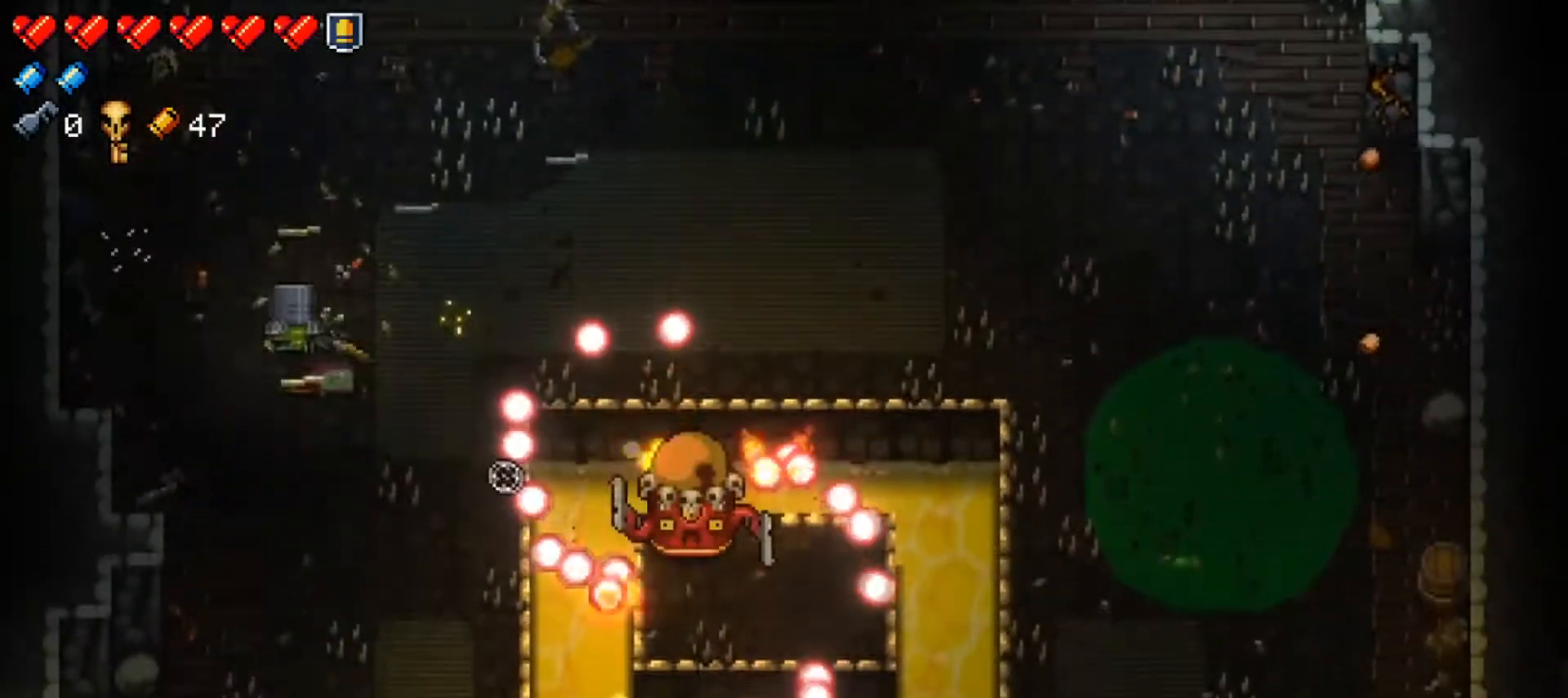
Gameplay with a controller (Xbox layout); each line is a JSON object with the inputs held at the frame after it. "events" lists button and stick changes between this image and that frame as [ms after this image, input, new state], when the widget could be followed in between.
{"buttons": ["R1"], "left_stick": "up-right", "right_stick": "down-right", "events": [[33, "left_stick", "up-left"], [100, "R1", "up"], [183, "R1", "down"], [217, "left_stick", "down-left"], [317, "R1", "up"], [350, "left_stick", "up-left"], [384, "R1", "down"], [450, "left_stick", "up-right"]]}
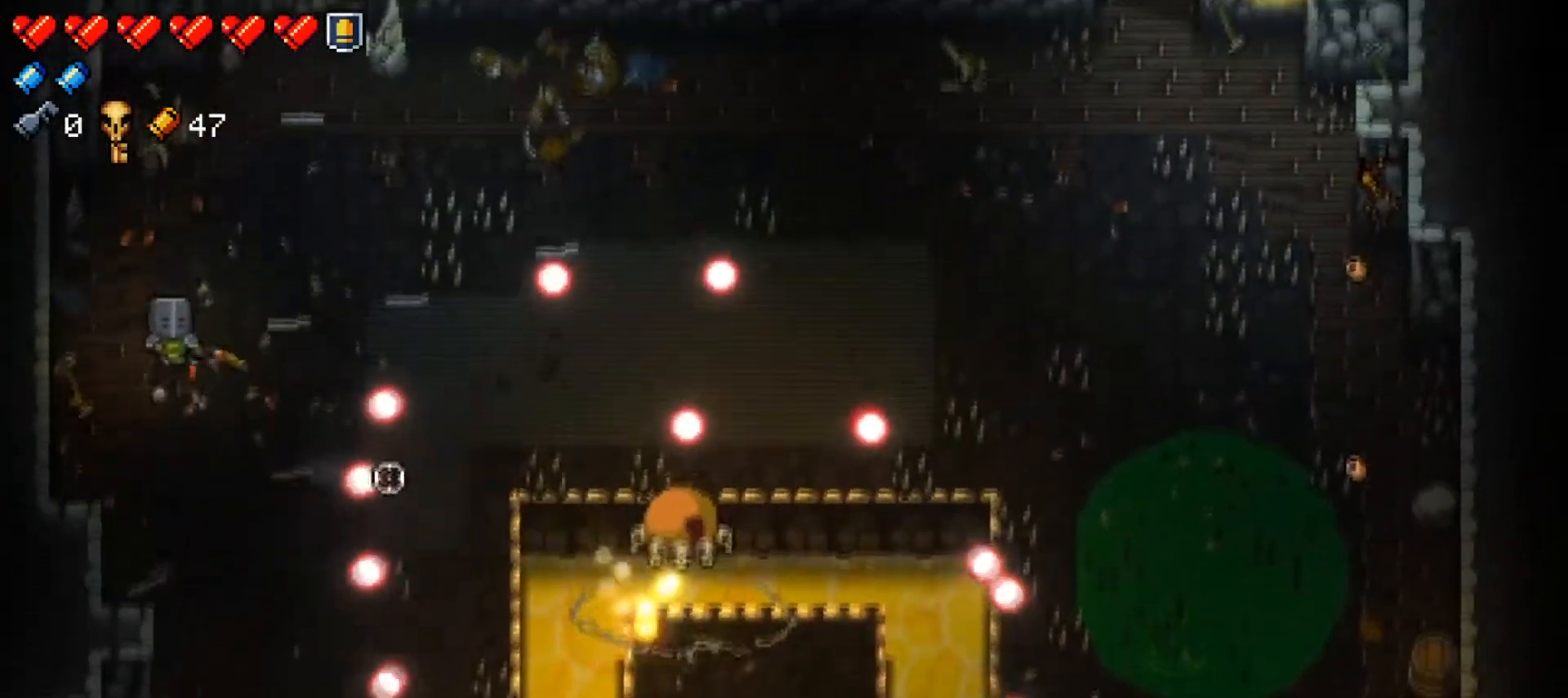
{"buttons": [], "left_stick": "right", "right_stick": "center", "events": [[17, "R1", "up"], [267, "right_stick", "center"], [367, "Y", "down"], [451, "left_stick", "right"], [501, "Y", "up"]]}
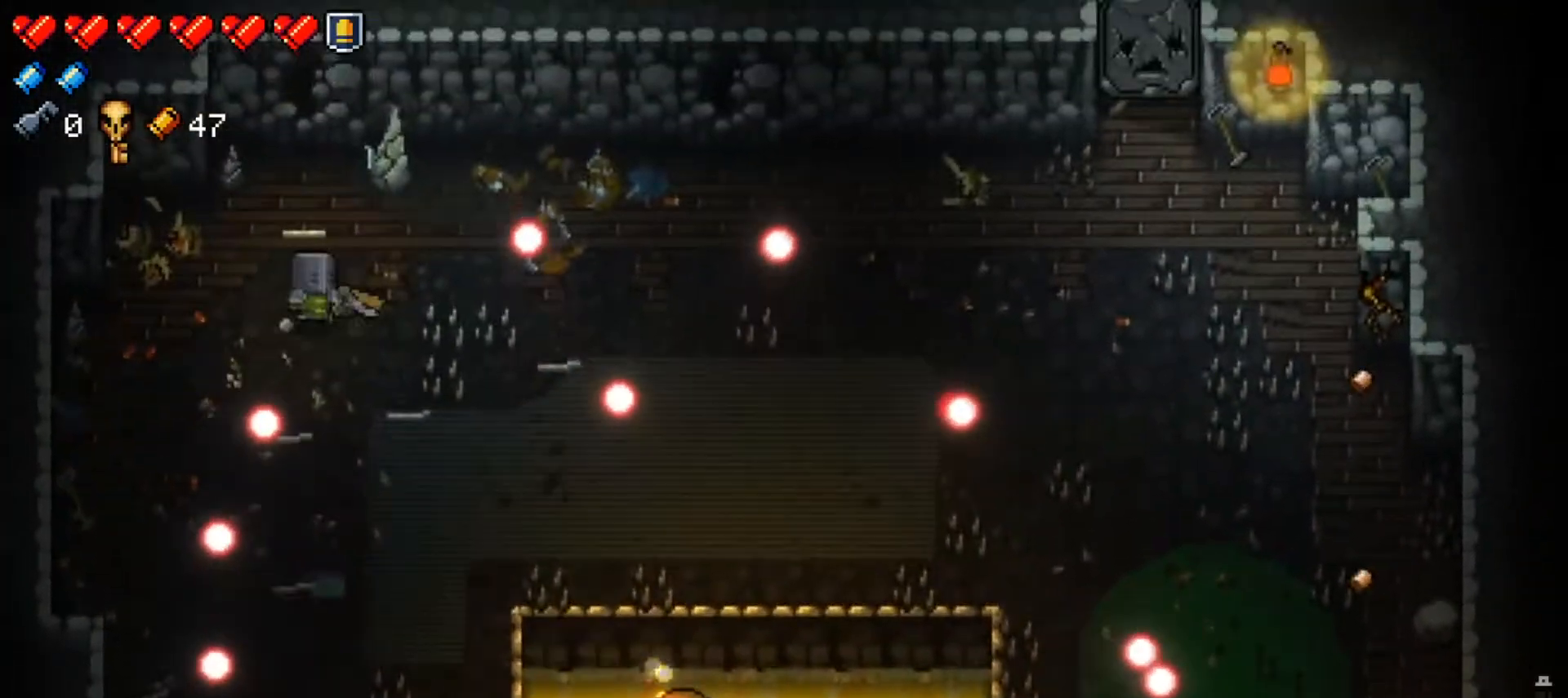
{"buttons": ["X"], "left_stick": "down-left", "right_stick": "center", "events": [[17, "left_stick", "down-right"], [100, "left_stick", "down"], [133, "right_stick", "down-right"], [350, "left_stick", "down-left"], [350, "right_stick", "center"], [434, "X", "down"]]}
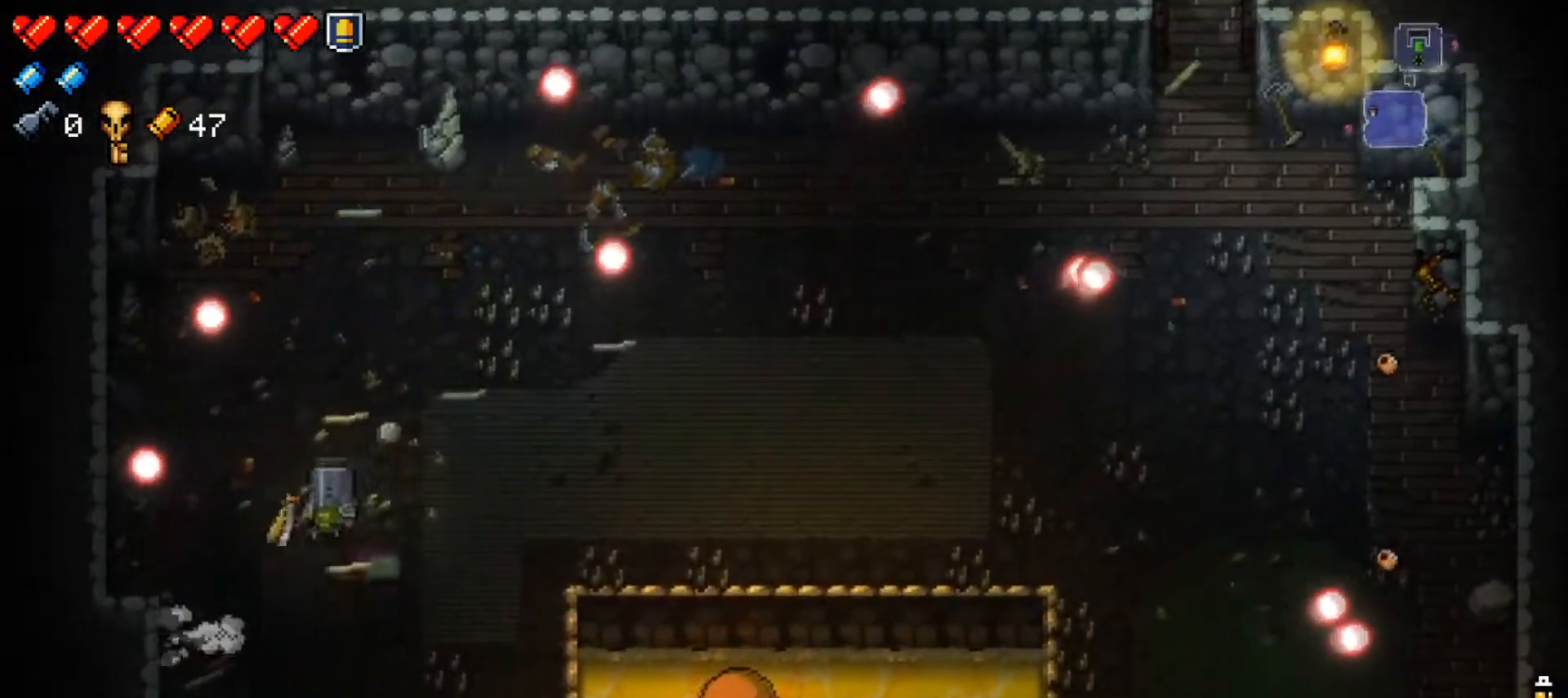
{"buttons": [], "left_stick": "down", "right_stick": "center", "events": [[67, "X", "up"], [117, "X", "down"], [234, "left_stick", "center"], [267, "X", "up"], [317, "X", "down"], [418, "left_stick", "down"], [468, "X", "up"]]}
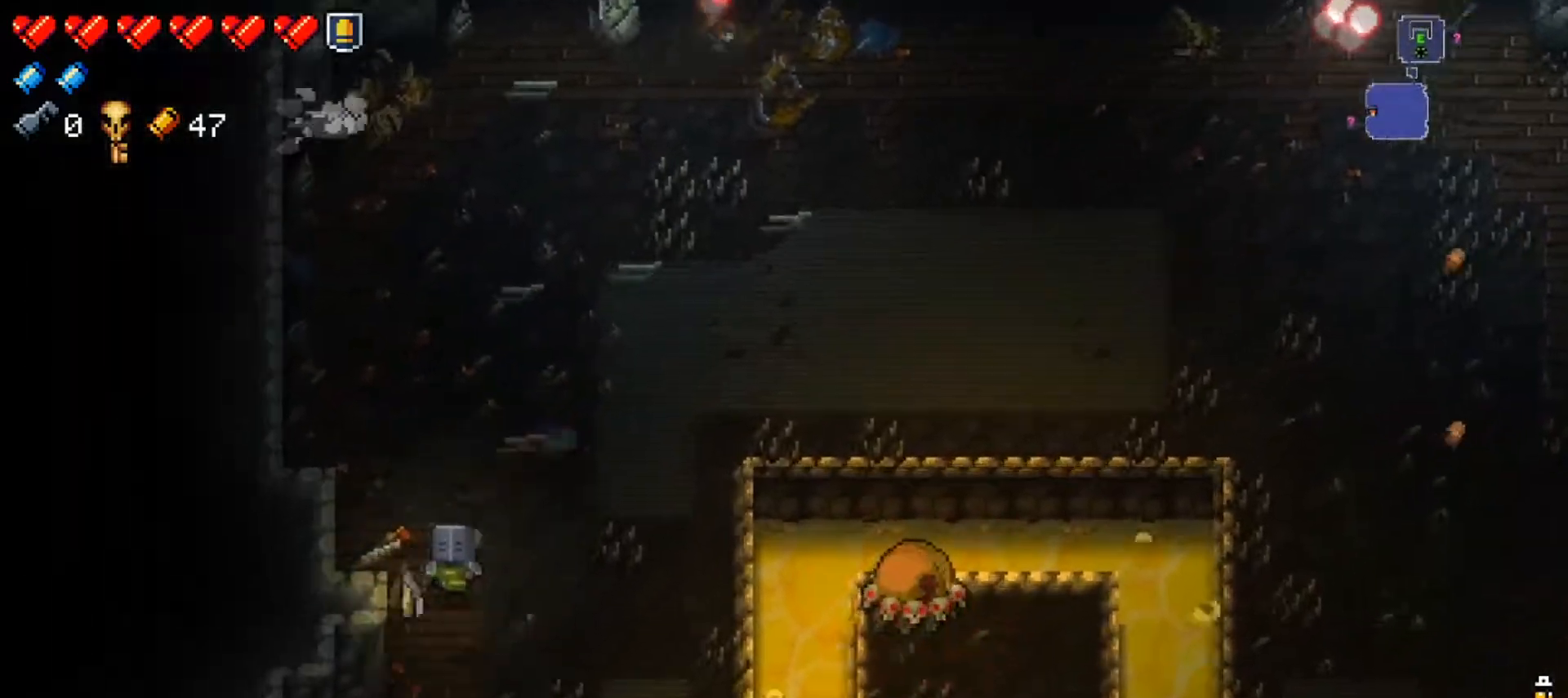
{"buttons": ["X"], "left_stick": "down", "right_stick": "center", "events": [[17, "X", "down"], [83, "left_stick", "center"], [183, "X", "up"], [217, "X", "down"], [234, "left_stick", "down-right"], [367, "X", "up"], [400, "left_stick", "down"], [434, "X", "down"]]}
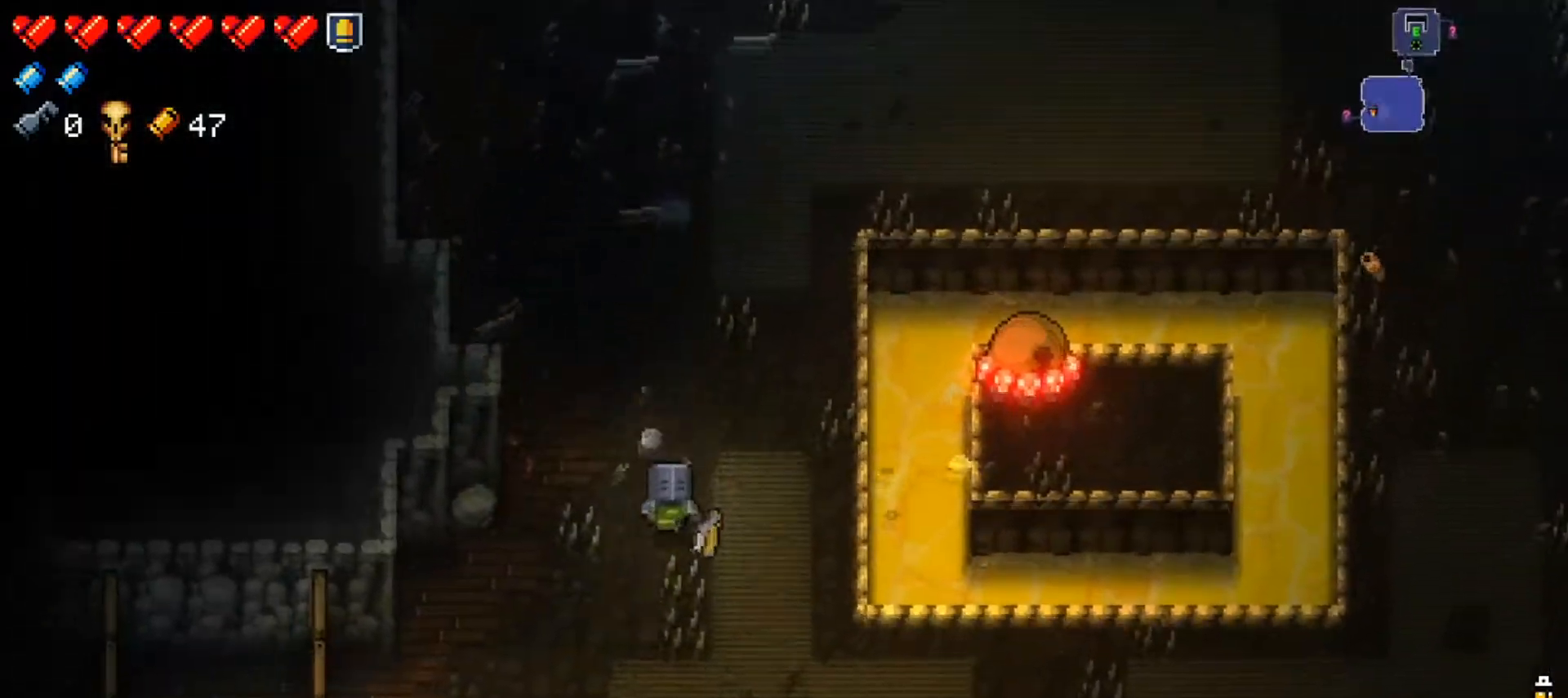
{"buttons": ["X"], "left_stick": "right", "right_stick": "center", "events": [[51, "left_stick", "down-right"], [101, "X", "up"], [134, "X", "down"], [167, "left_stick", "down"], [284, "left_stick", "down-right"], [301, "X", "up"], [384, "X", "down"], [484, "left_stick", "right"]]}
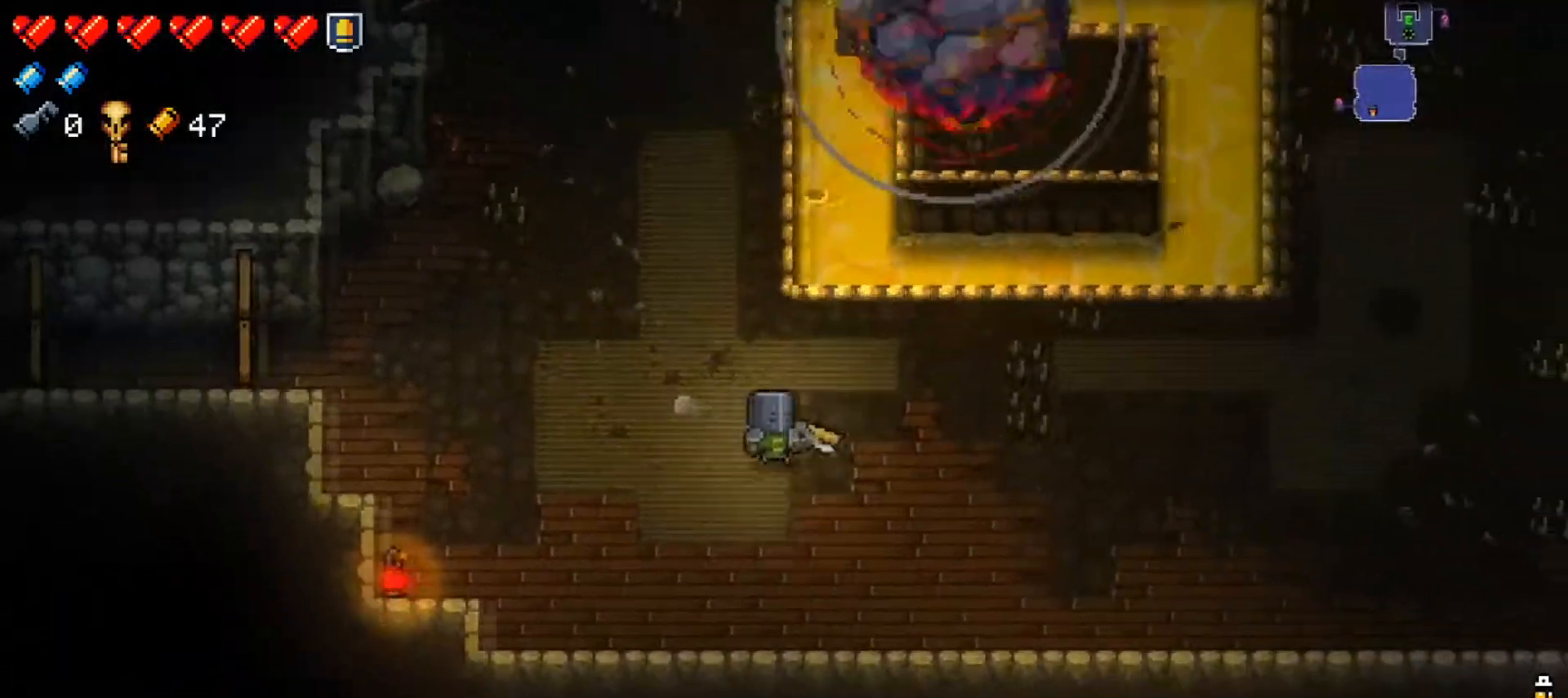
{"buttons": ["X"], "left_stick": "left", "right_stick": "center", "events": [[50, "X", "up"], [267, "Y", "down"], [267, "left_stick", "down"], [367, "left_stick", "left"], [384, "Y", "up"], [450, "X", "down"]]}
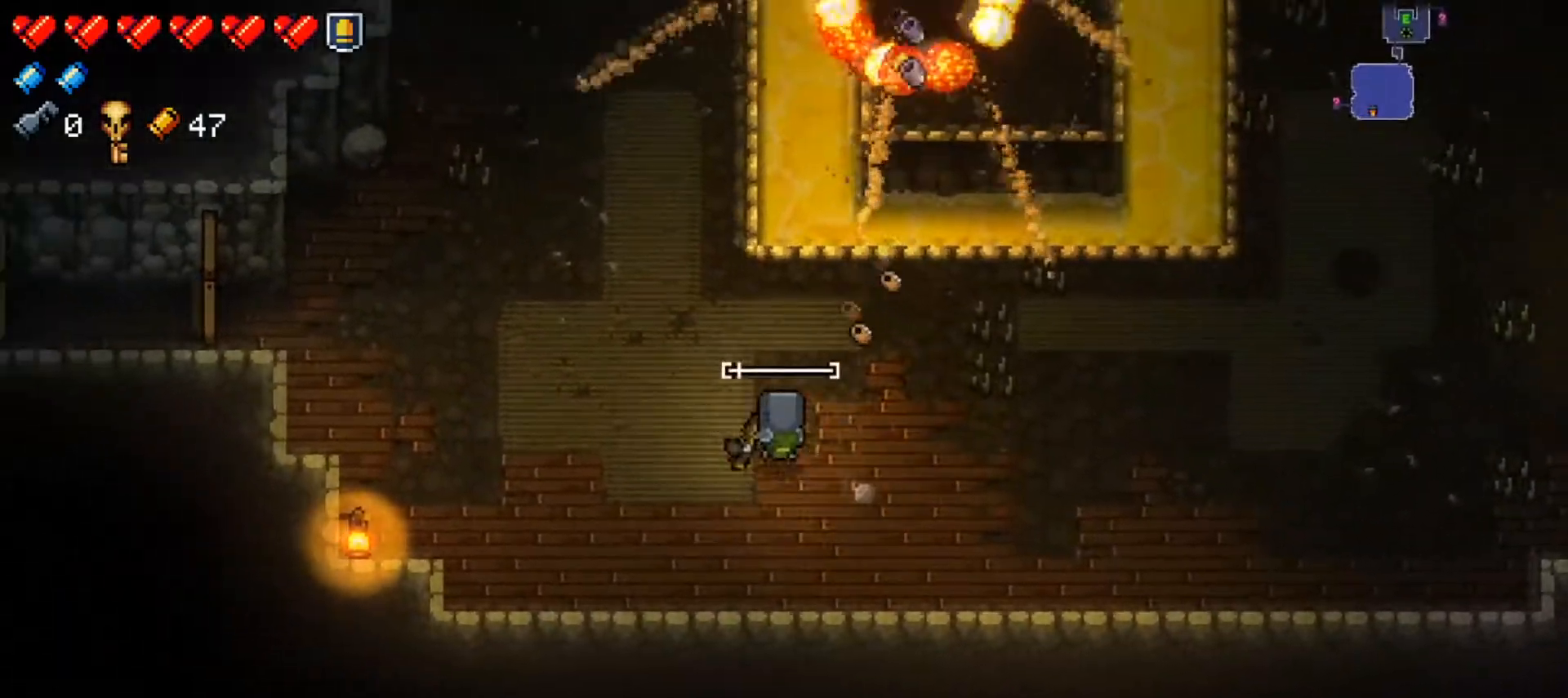
{"buttons": [], "left_stick": "left", "right_stick": "center", "events": [[84, "X", "up"], [117, "X", "down"], [267, "X", "up"], [334, "X", "down"], [484, "X", "up"]]}
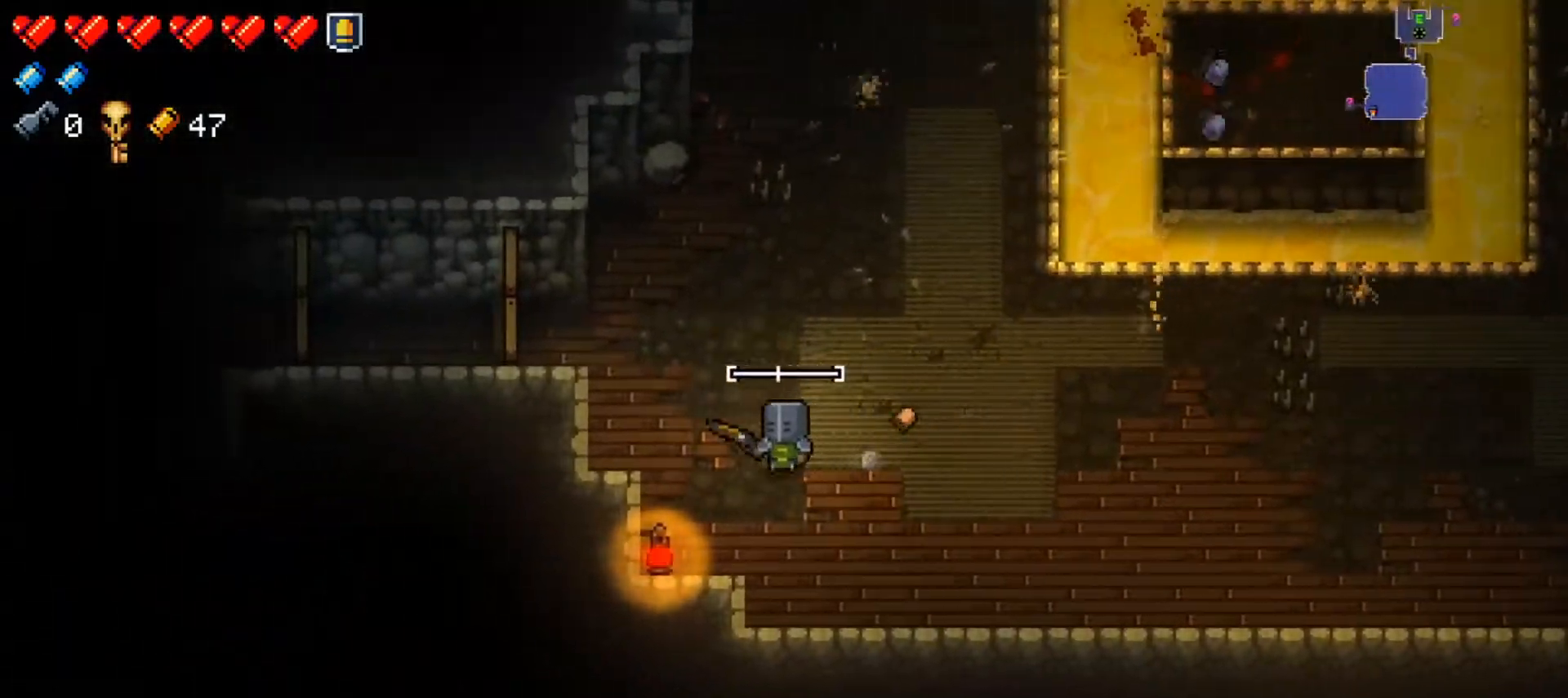
{"buttons": ["X"], "left_stick": "center", "right_stick": "center", "events": [[50, "X", "down"], [133, "left_stick", "up-left"], [183, "X", "up"], [217, "X", "down"], [334, "left_stick", "down-left"], [367, "X", "up"], [384, "X", "down"], [450, "left_stick", "center"]]}
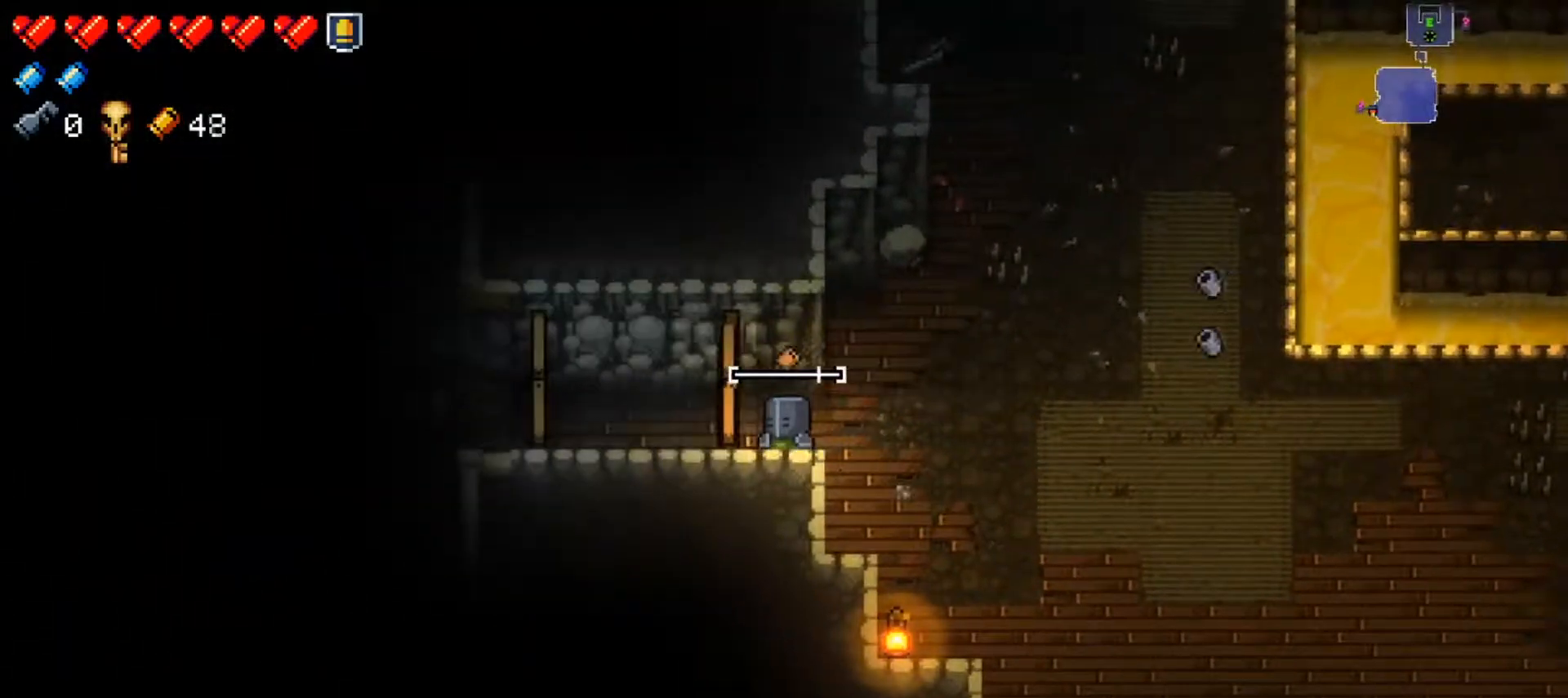
{"buttons": [], "left_stick": "left", "right_stick": "left", "events": [[17, "X", "up"], [34, "left_stick", "up-right"], [101, "X", "down"], [167, "left_stick", "center"], [217, "left_stick", "down-left"], [234, "X", "up"], [384, "left_stick", "left"], [434, "right_stick", "left"]]}
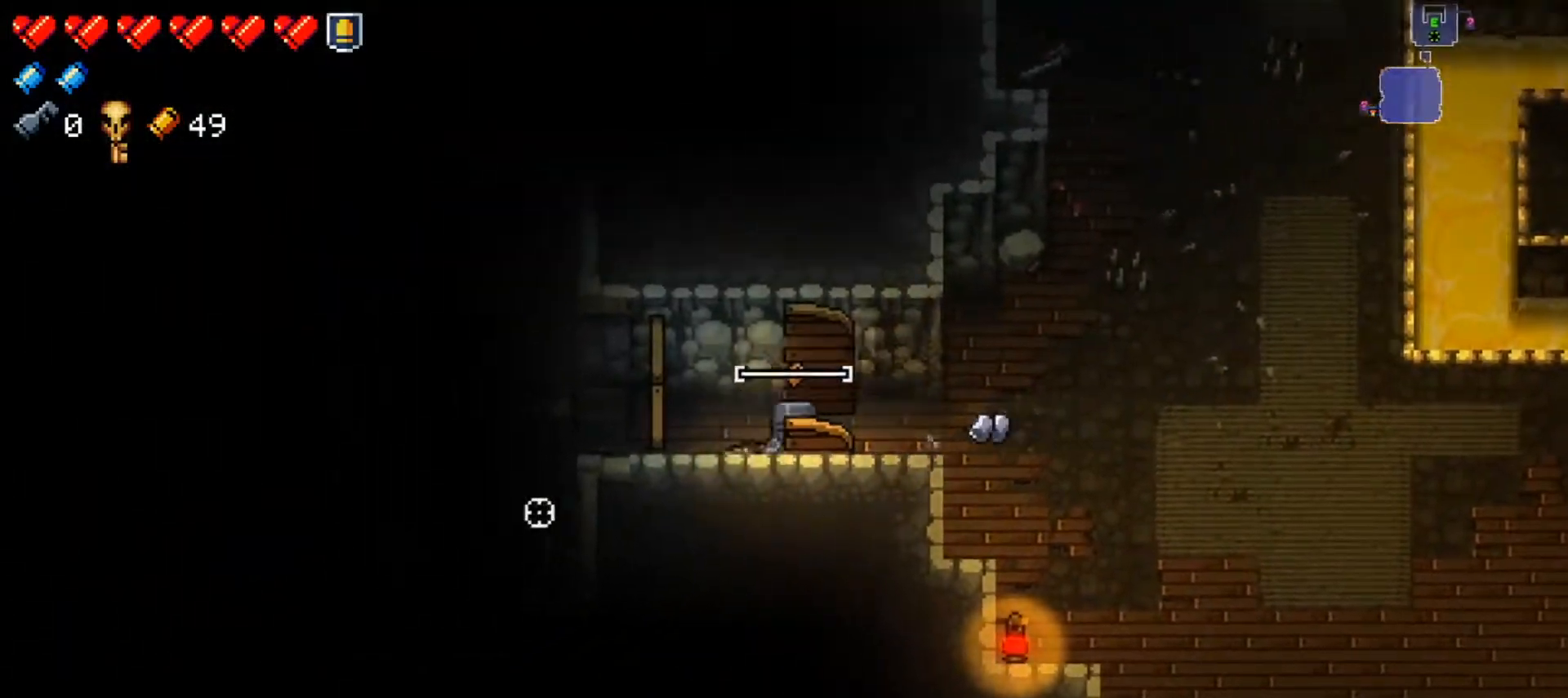
{"buttons": [], "left_stick": "center", "right_stick": "center", "events": [[150, "right_stick", "center"], [284, "right_stick", "left"], [434, "left_stick", "center"], [484, "right_stick", "center"]]}
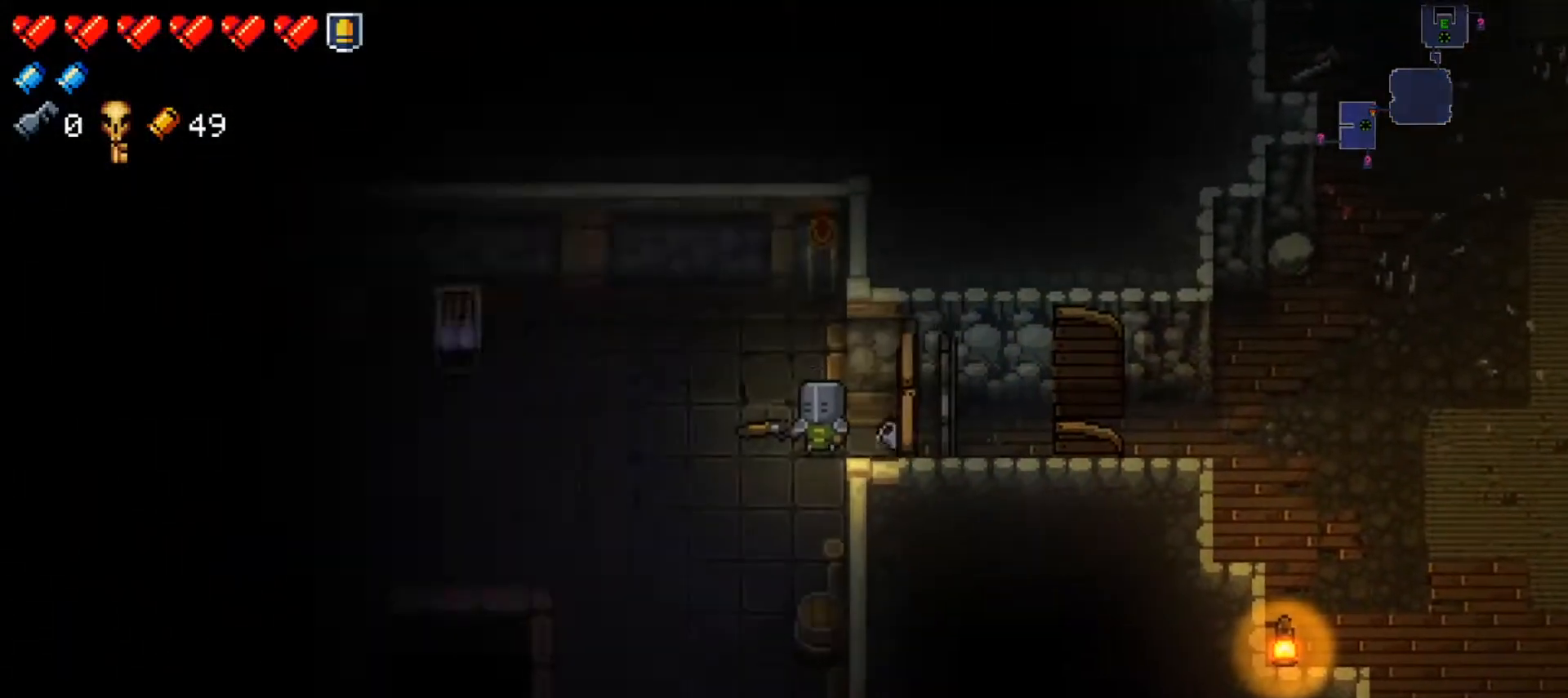
{"buttons": [], "left_stick": "down", "right_stick": "down-left", "events": [[67, "right_stick", "left"], [184, "right_stick", "center"], [251, "left_stick", "left"], [301, "right_stick", "left"], [351, "left_stick", "down-left"], [434, "right_stick", "down-left"], [451, "left_stick", "down"]]}
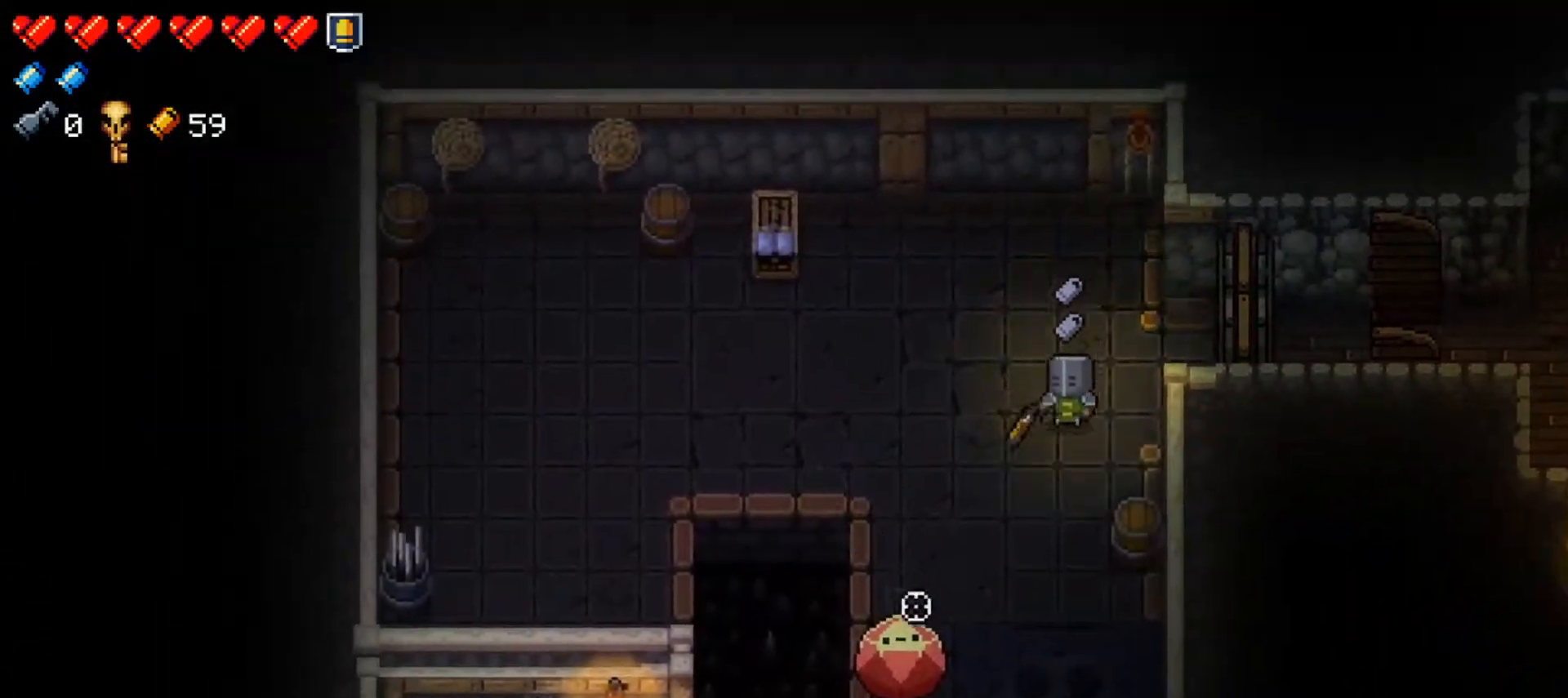
{"buttons": ["R1"], "left_stick": "up-left", "right_stick": "down", "events": [[83, "R1", "down"], [83, "left_stick", "down-left"], [200, "R1", "up"], [234, "left_stick", "up-left"], [267, "R1", "down"], [384, "R1", "up"], [400, "right_stick", "down"], [434, "R1", "down"]]}
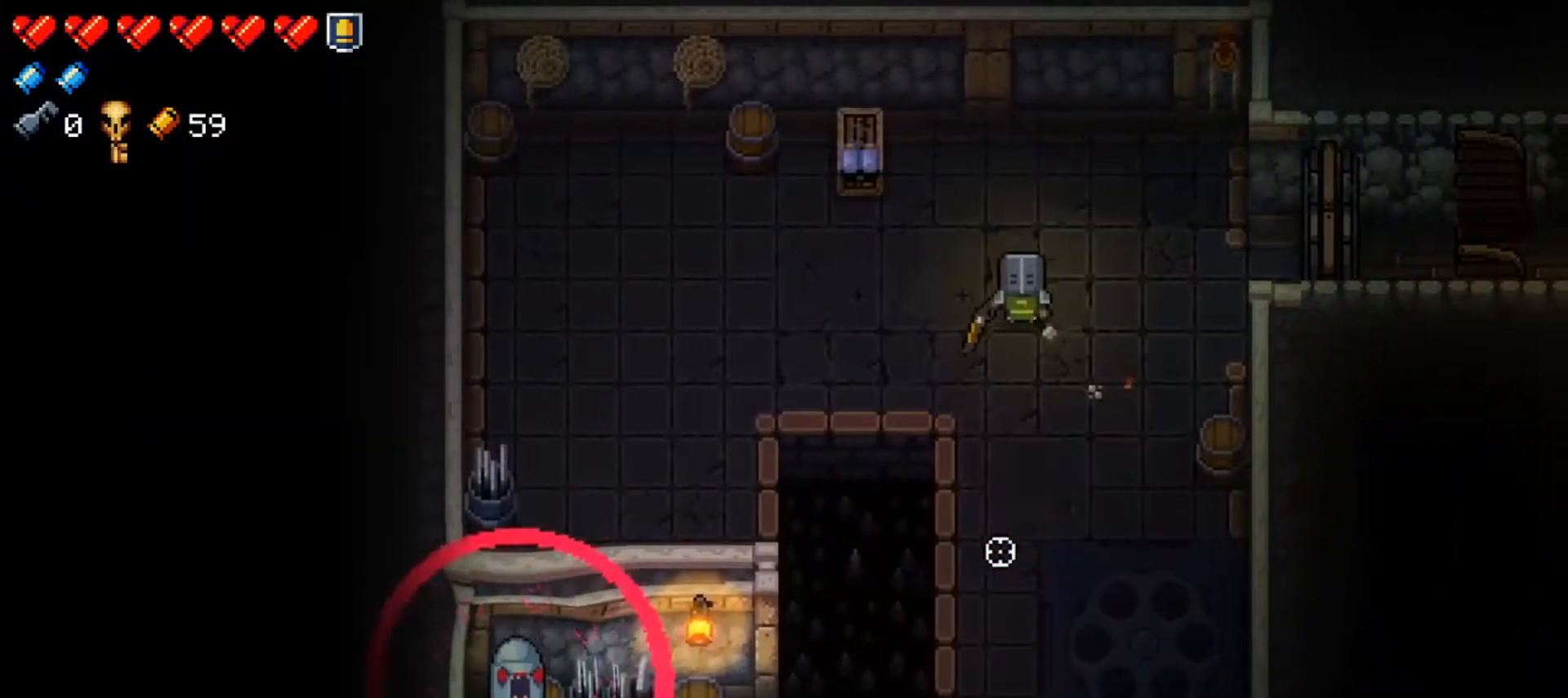
{"buttons": [], "left_stick": "left", "right_stick": "down", "events": [[51, "R1", "up"], [101, "R1", "down"], [234, "R1", "up"], [351, "left_stick", "left"]]}
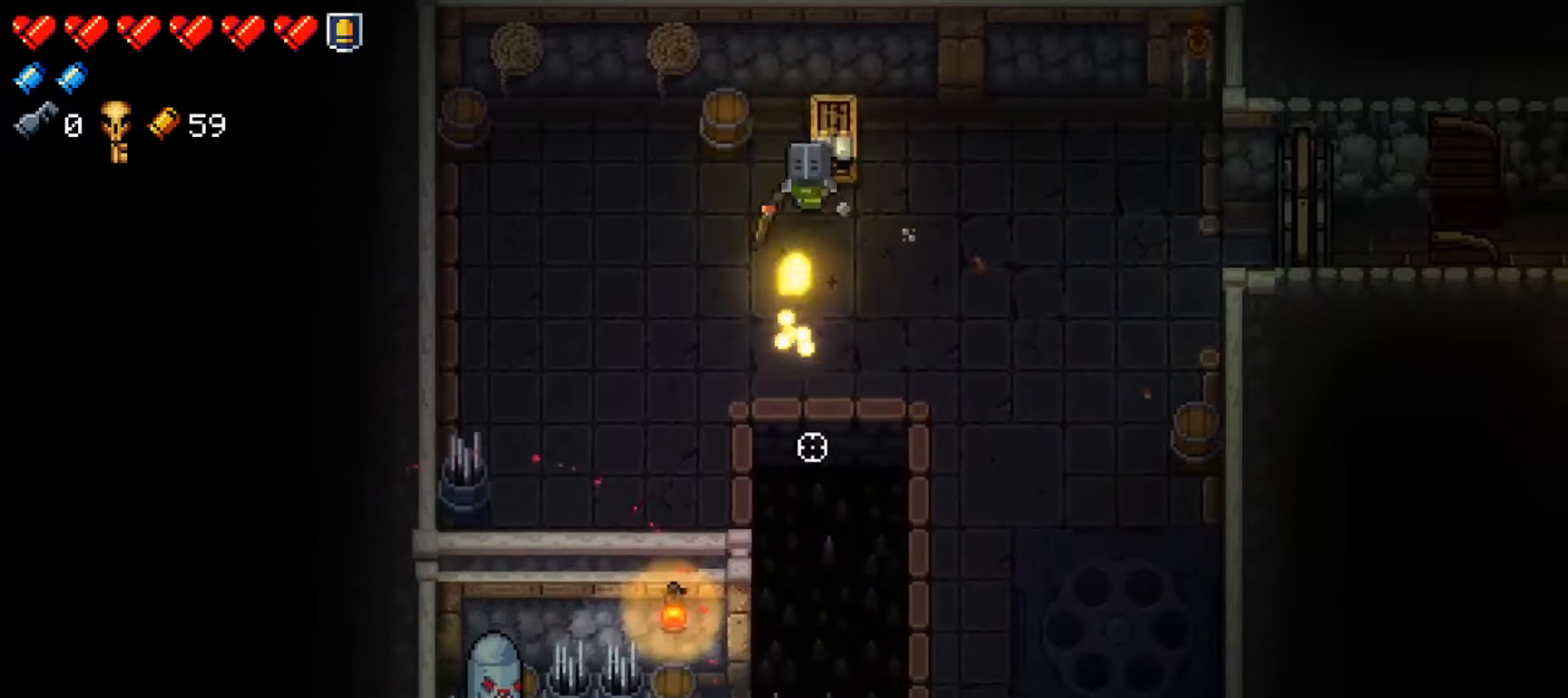
{"buttons": [], "left_stick": "down-right", "right_stick": "center", "events": [[33, "right_stick", "center"], [83, "left_stick", "up-right"], [167, "left_stick", "right"], [267, "left_stick", "down-right"], [350, "Y", "down"], [467, "Y", "up"]]}
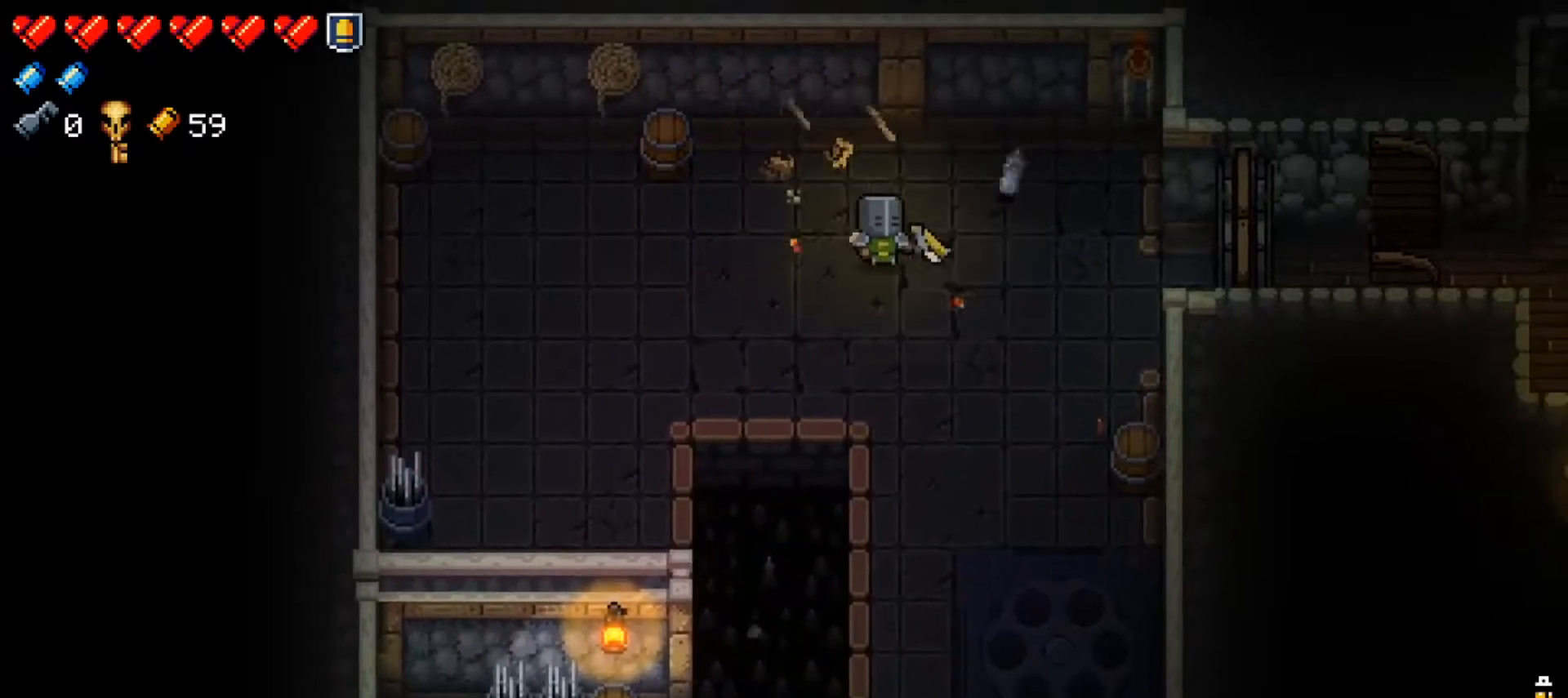
{"buttons": ["R1"], "left_stick": "down", "right_stick": "down"}
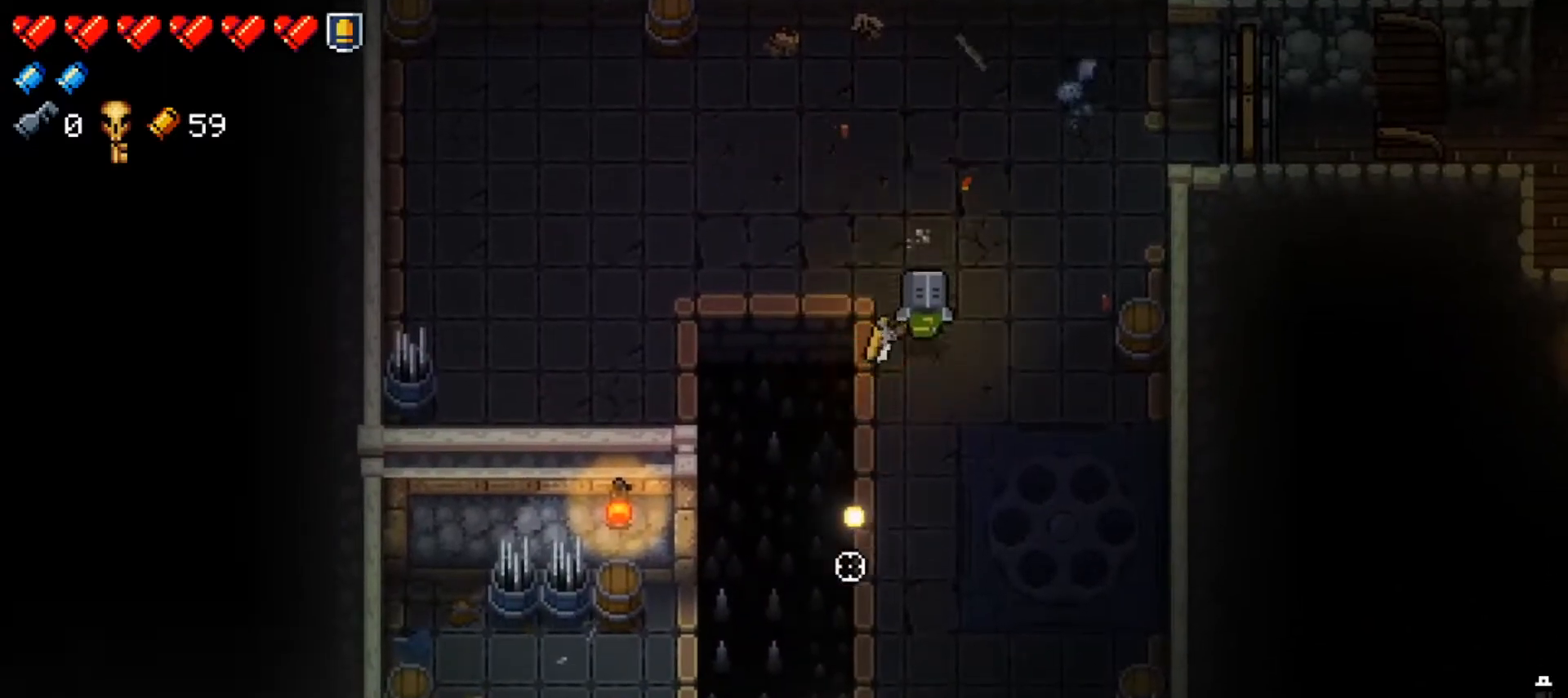
{"buttons": [], "left_stick": "down-right", "right_stick": "down-left", "events": [[100, "R1", "up"], [183, "R1", "down"], [200, "left_stick", "center"], [250, "right_stick", "down-left"], [284, "R1", "up"], [367, "R1", "down"], [467, "R1", "up"], [484, "left_stick", "down-right"]]}
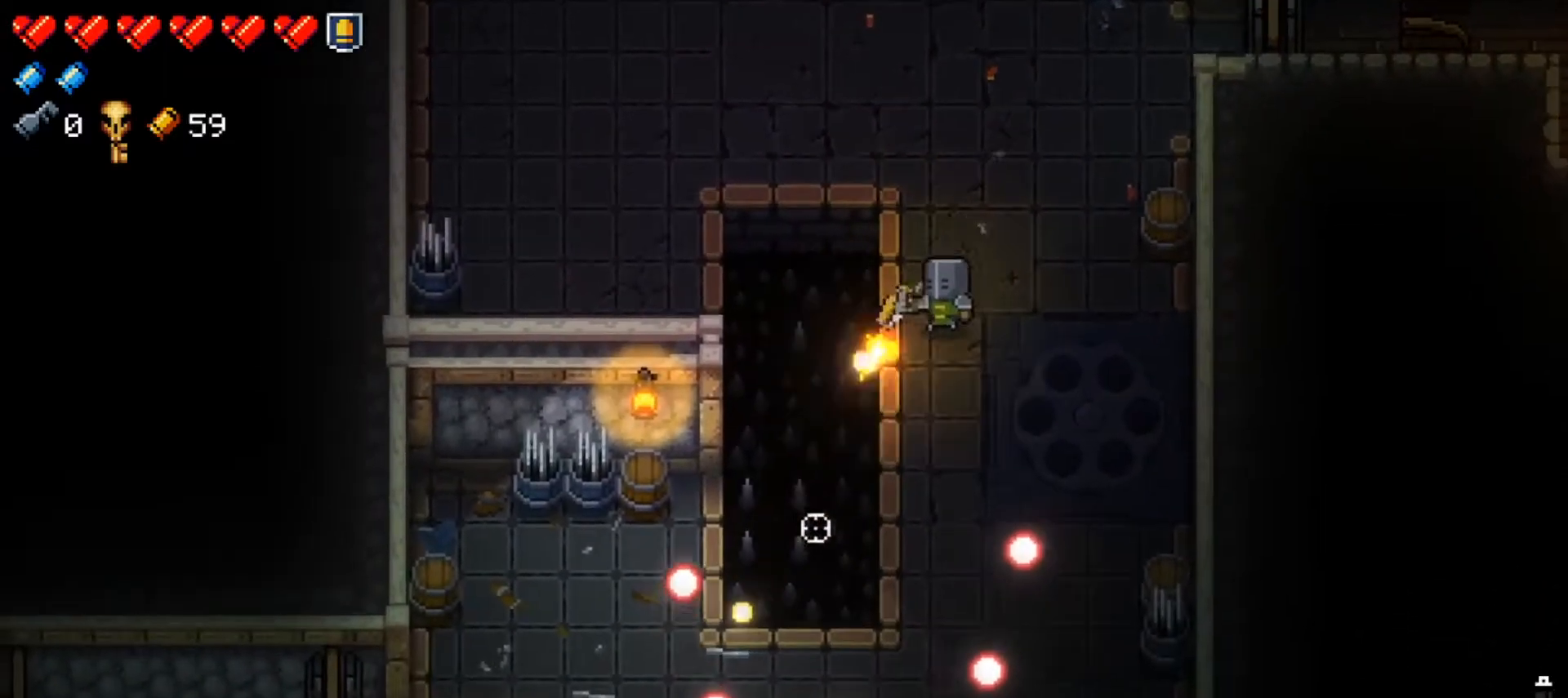
{"buttons": ["R1"], "left_stick": "center", "right_stick": "down-left", "events": [[51, "R1", "down"], [101, "left_stick", "center"], [151, "R1", "up"], [217, "R1", "down"], [234, "left_stick", "down-right"], [334, "R1", "up"], [368, "left_stick", "center"], [418, "R1", "down"]]}
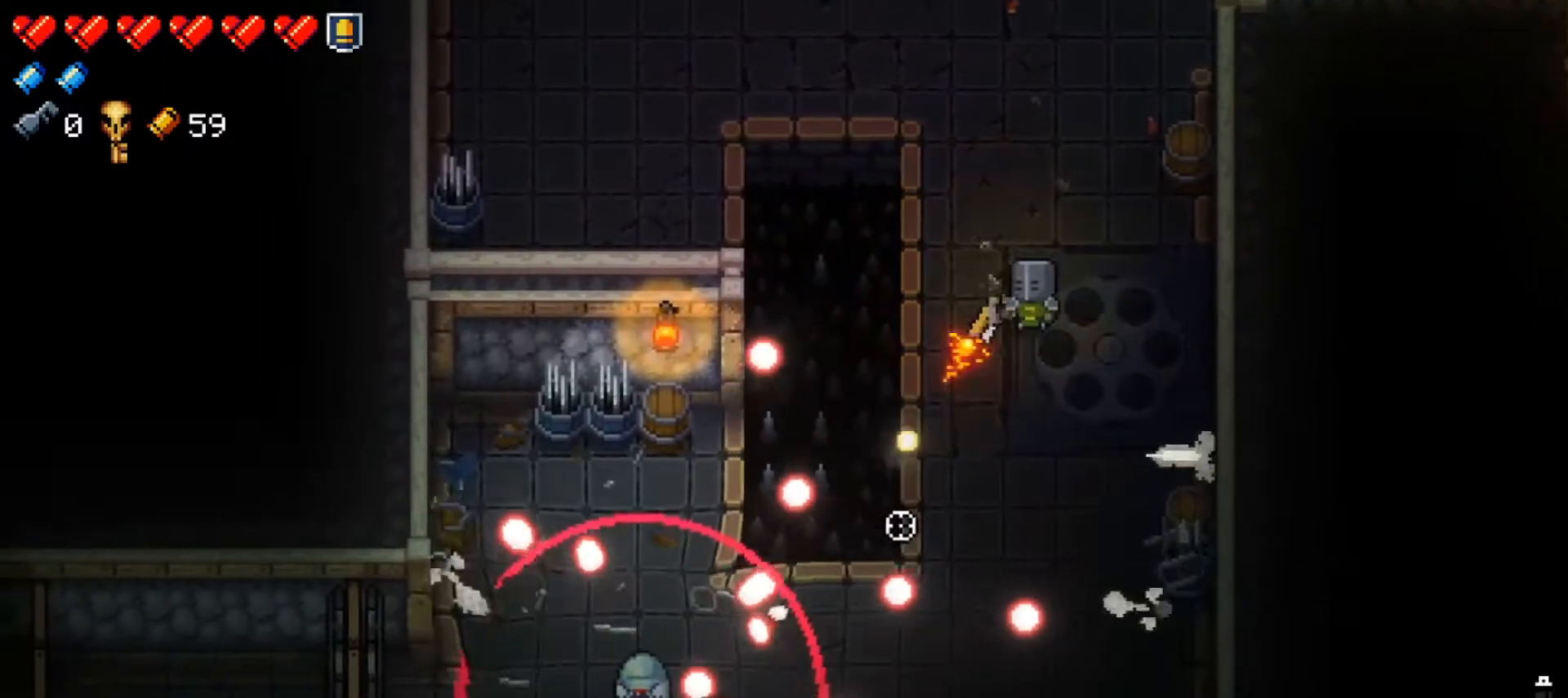
{"buttons": ["R1"], "left_stick": "up-right", "right_stick": "down-left", "events": [[17, "R1", "up"], [33, "left_stick", "up"], [100, "R1", "down"], [150, "left_stick", "center"], [217, "R1", "up"], [284, "R1", "down"], [317, "left_stick", "up-right"], [417, "R1", "up"], [467, "R1", "down"]]}
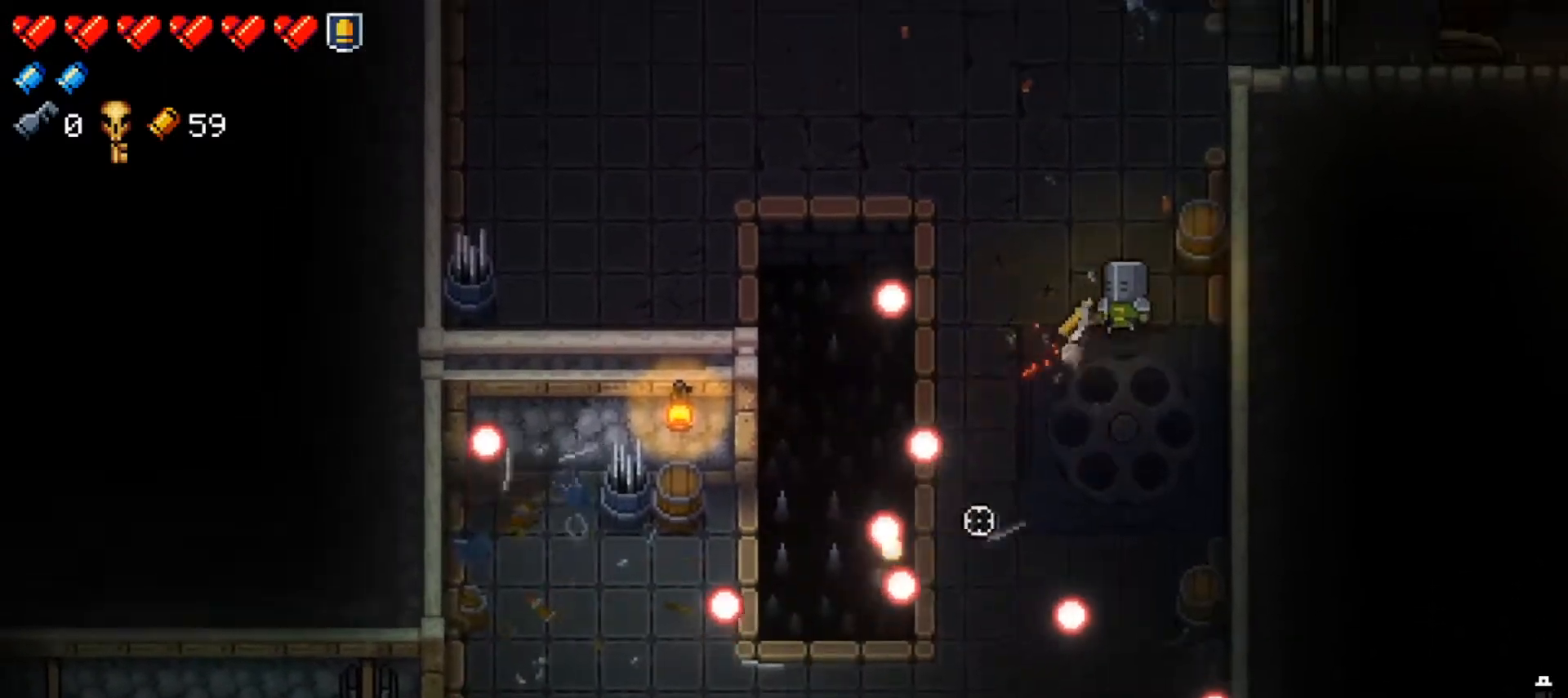
{"buttons": [], "left_stick": "up", "right_stick": "down-left", "events": [[51, "left_stick", "up"], [101, "R1", "up"], [167, "R1", "down"], [284, "R1", "up"], [334, "R1", "down"], [501, "R1", "up"]]}
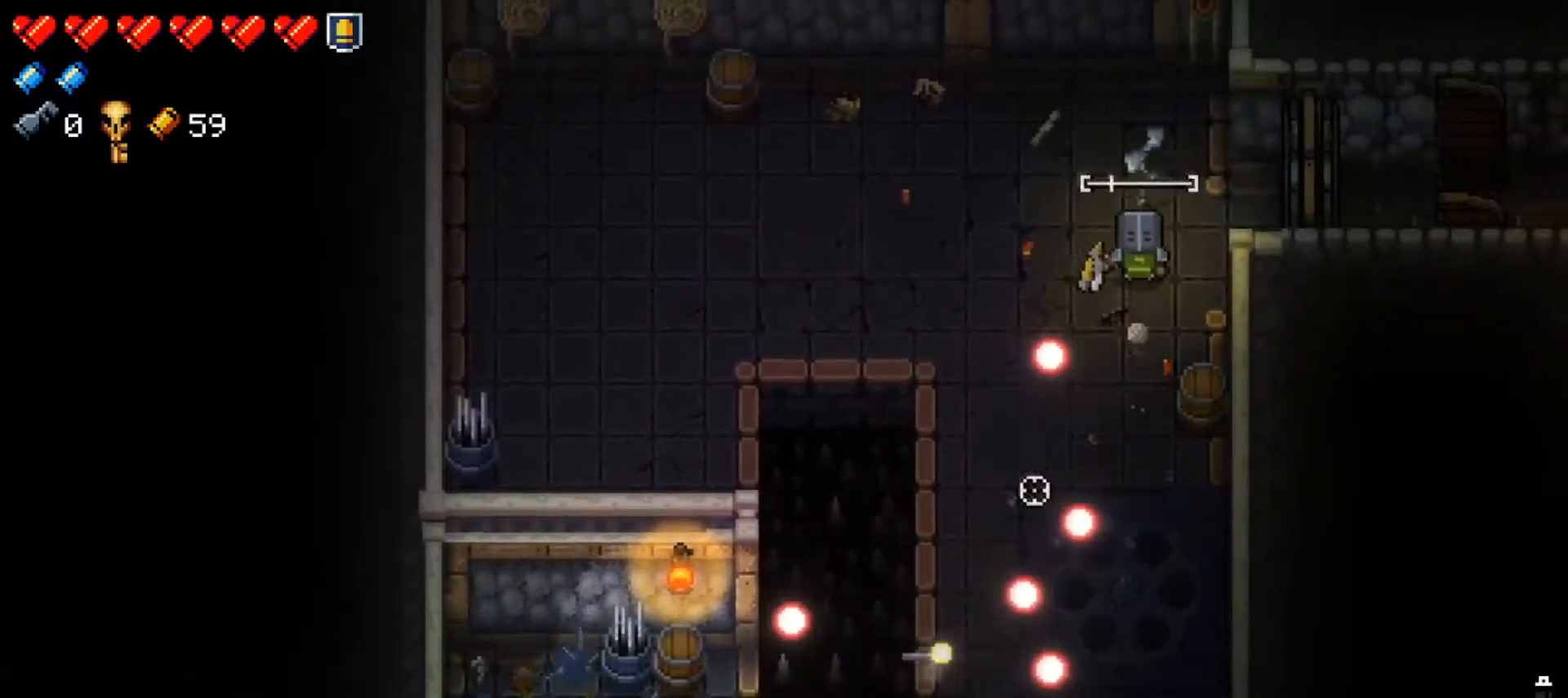
{"buttons": [], "left_stick": "left", "right_stick": "center", "events": [[33, "left_stick", "up-left"], [67, "R1", "down"], [200, "R1", "up"], [200, "left_stick", "left"], [234, "right_stick", "center"]]}
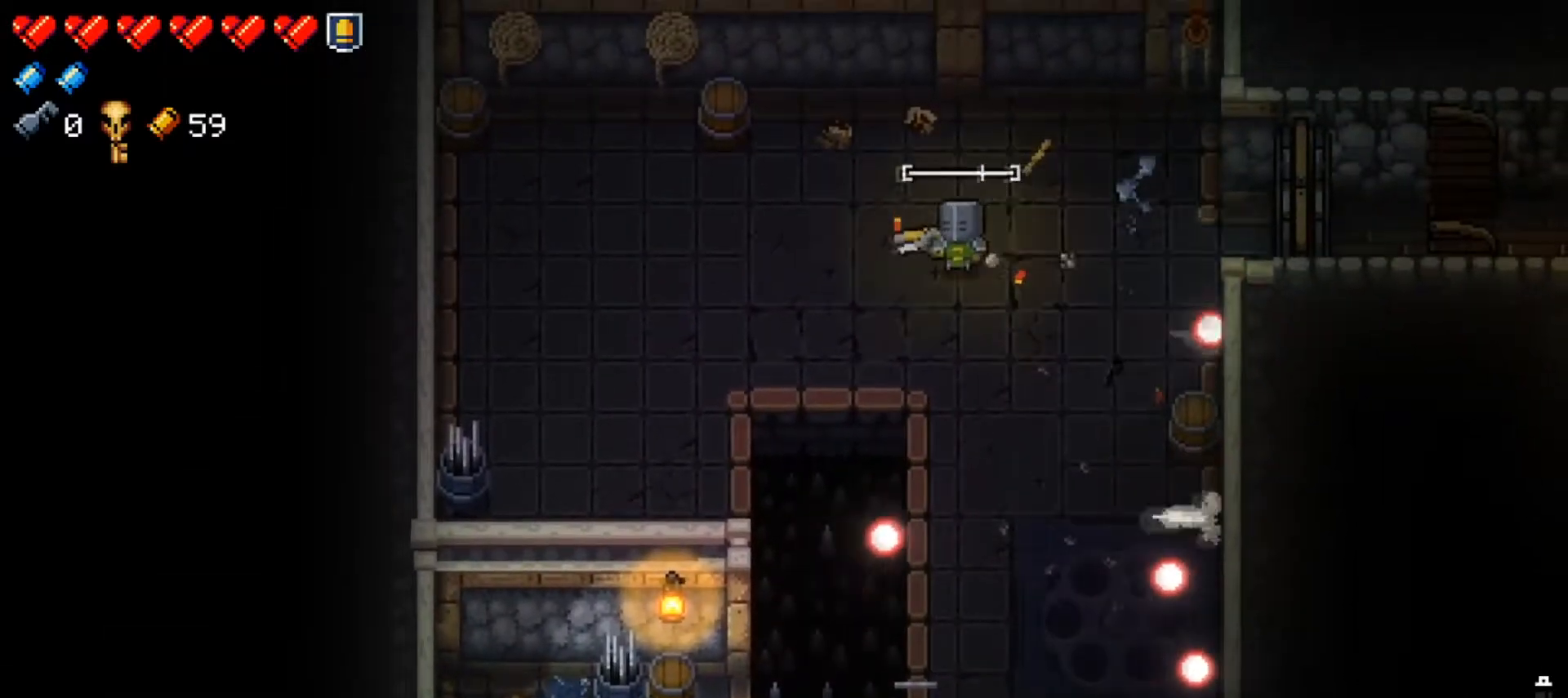
{"buttons": ["X"], "left_stick": "right", "right_stick": "center", "events": [[67, "Y", "down"], [167, "Y", "up"], [234, "X", "down"], [334, "X", "up"], [384, "X", "down"], [484, "left_stick", "right"]]}
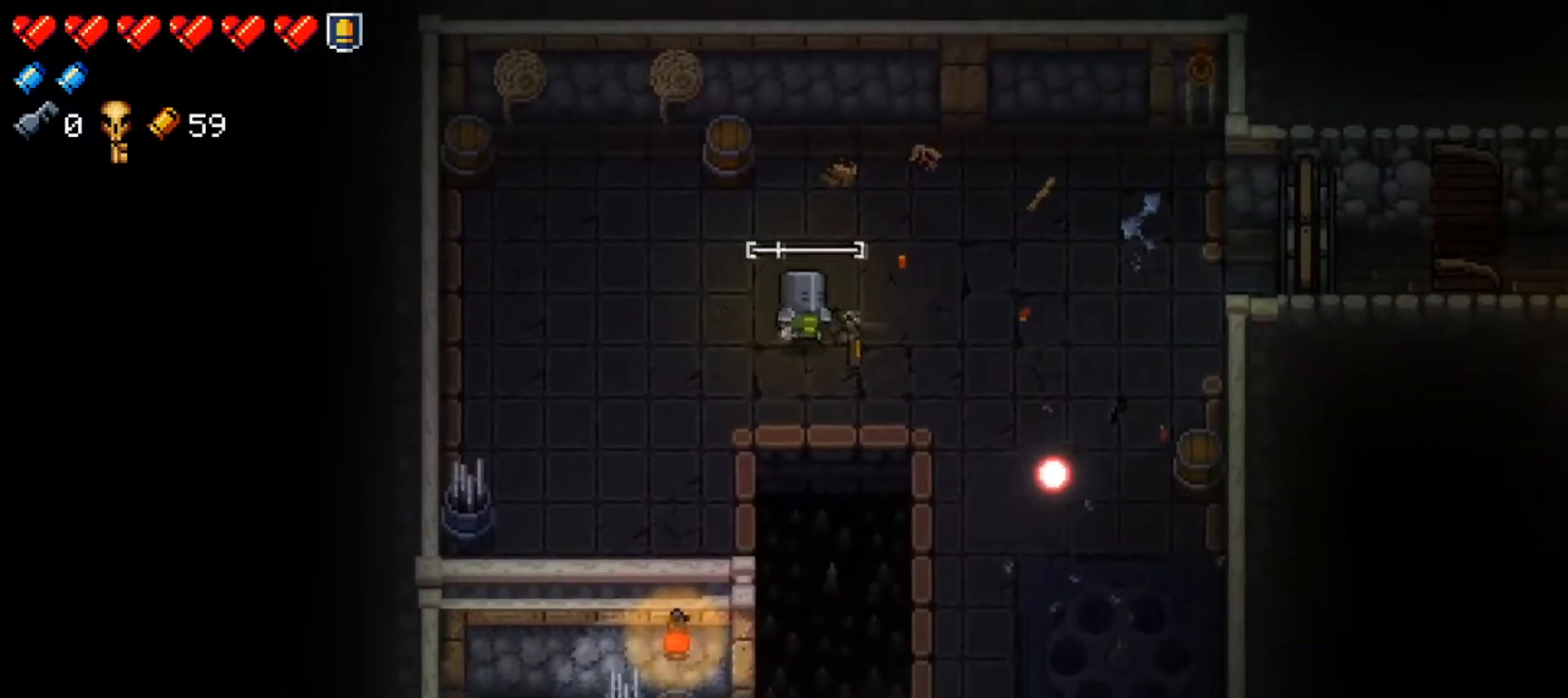
{"buttons": [], "left_stick": "down", "right_stick": "down-left", "events": [[33, "X", "up"], [100, "X", "down"], [234, "X", "up"], [350, "left_stick", "down-right"], [500, "left_stick", "down"], [500, "right_stick", "down-left"]]}
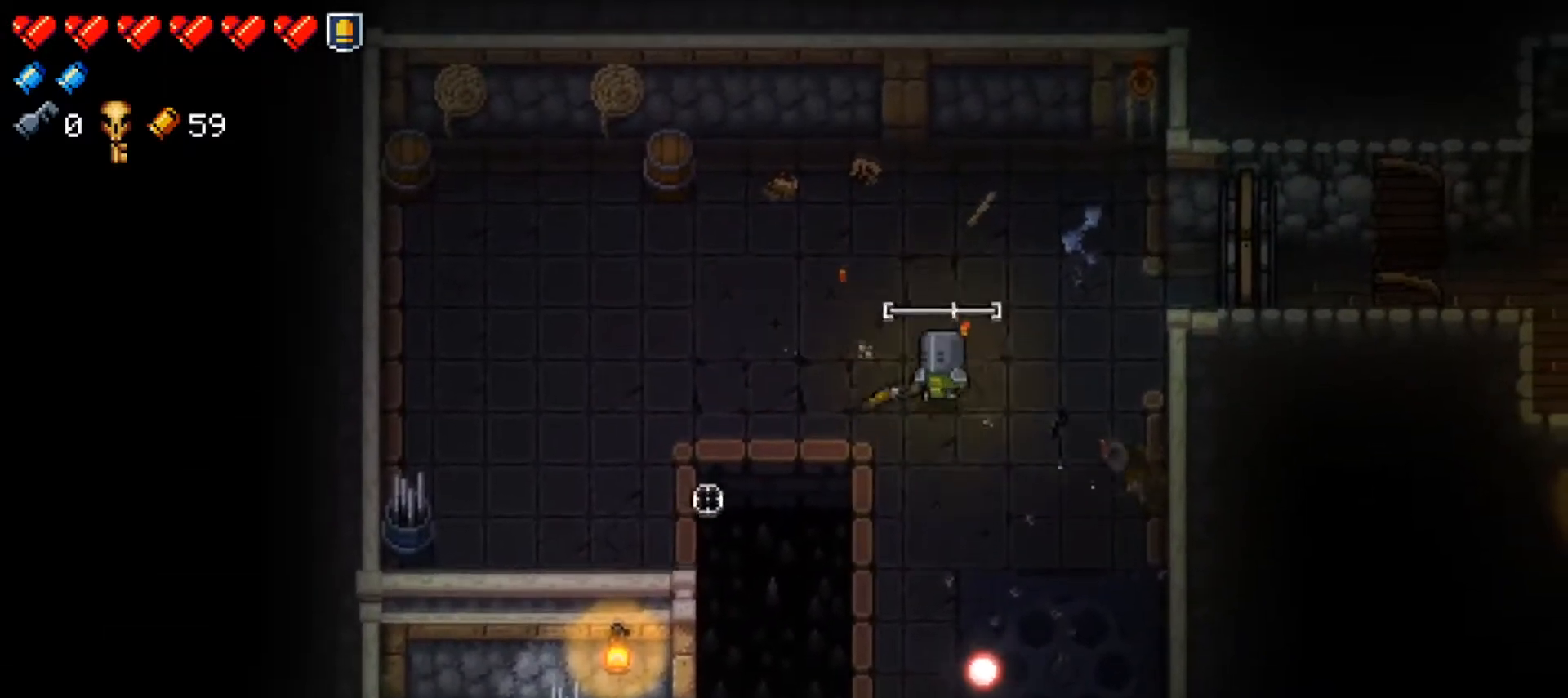
{"buttons": [], "left_stick": "up", "right_stick": "down-left", "events": [[434, "left_stick", "center"], [484, "left_stick", "up"]]}
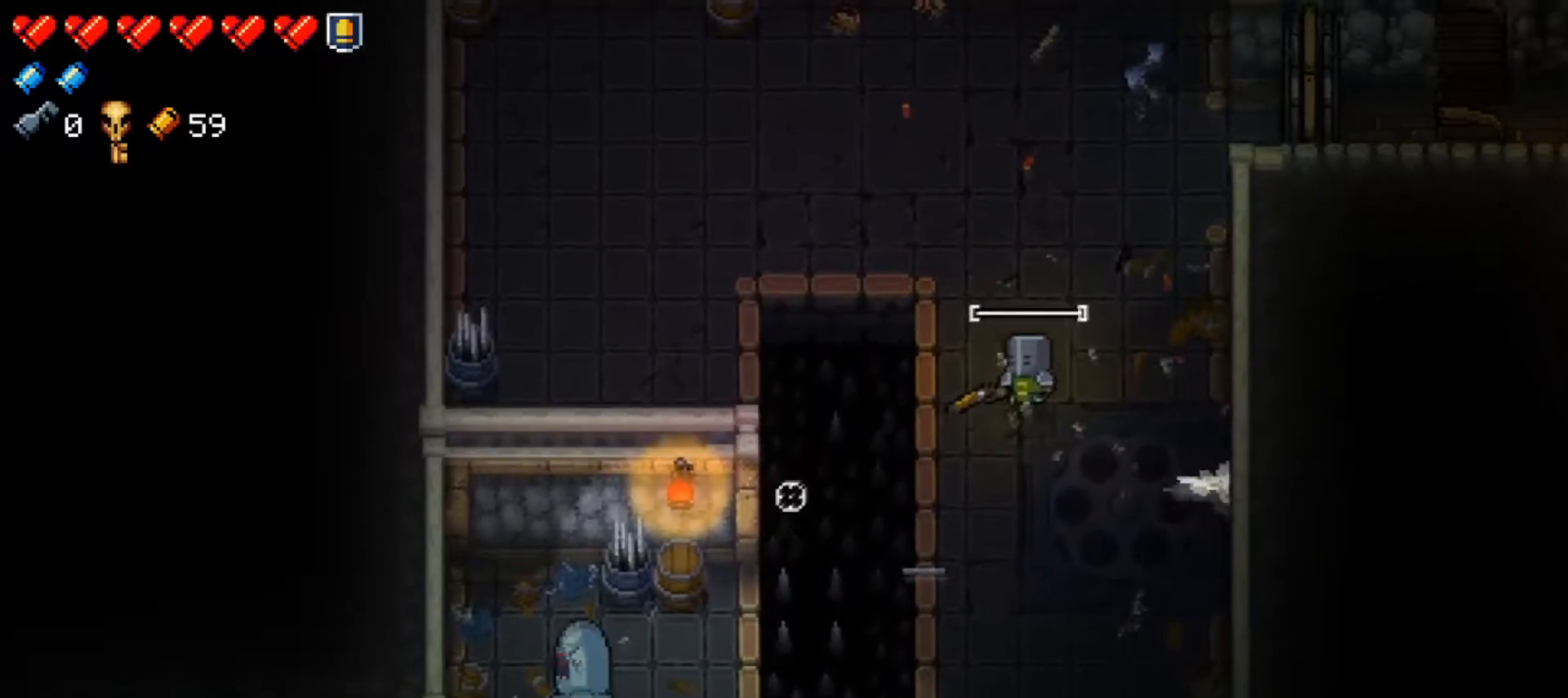
{"buttons": [], "left_stick": "up-left", "right_stick": "down-left", "events": [[450, "left_stick", "up-left"]]}
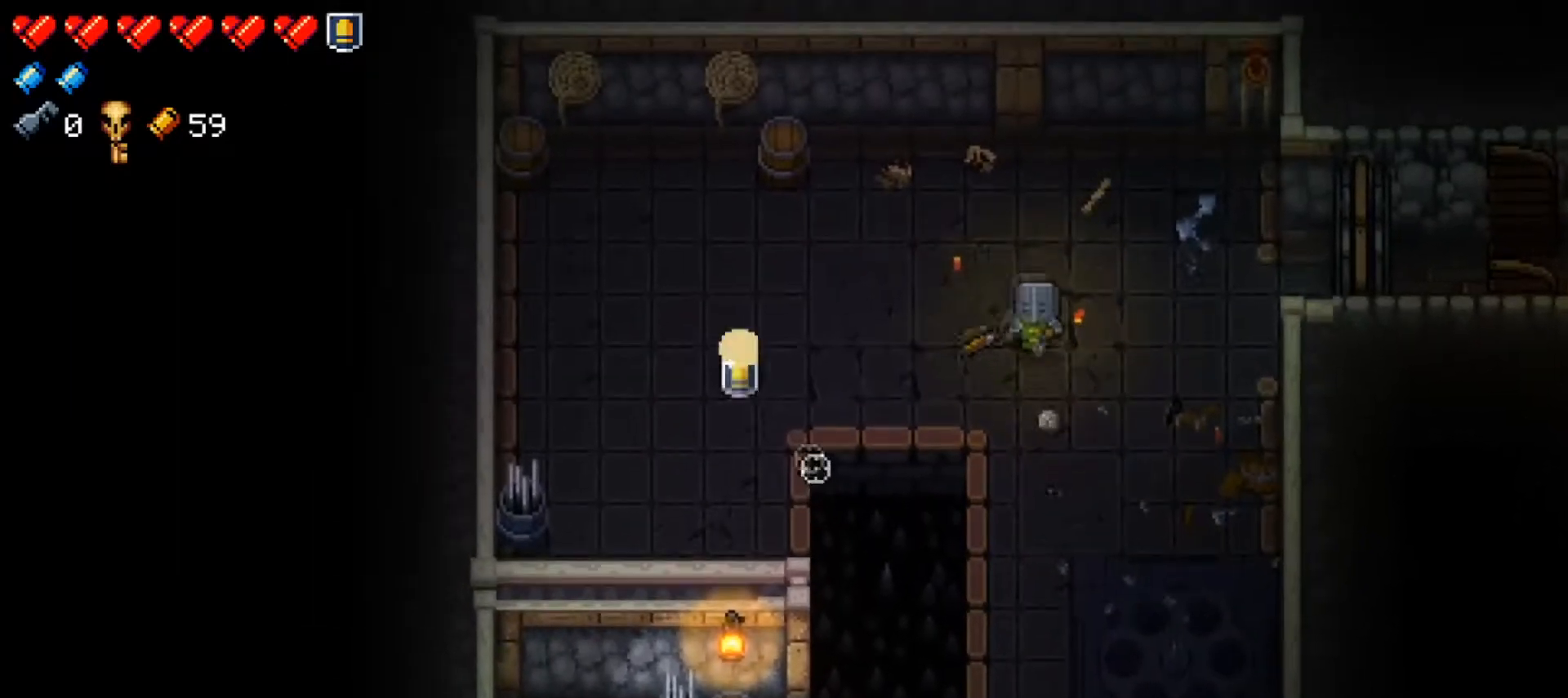
{"buttons": [], "left_stick": "right", "right_stick": "down-left", "events": [[134, "left_stick", "left"], [251, "left_stick", "up-left"], [418, "left_stick", "center"], [501, "left_stick", "right"]]}
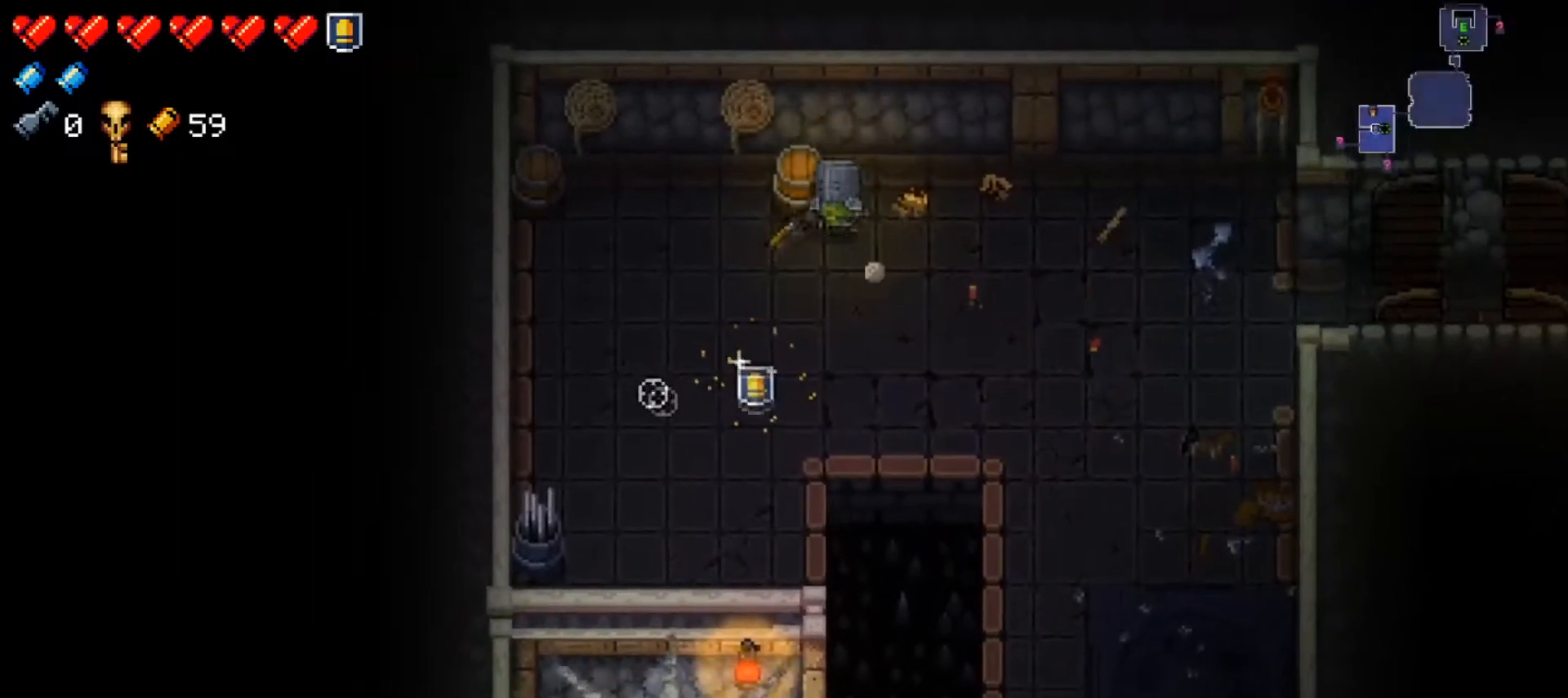
{"buttons": [], "left_stick": "up-right", "right_stick": "center", "events": [[67, "left_stick", "center"], [133, "left_stick", "down-left"], [450, "left_stick", "down-right"], [500, "left_stick", "up-right"], [500, "right_stick", "center"]]}
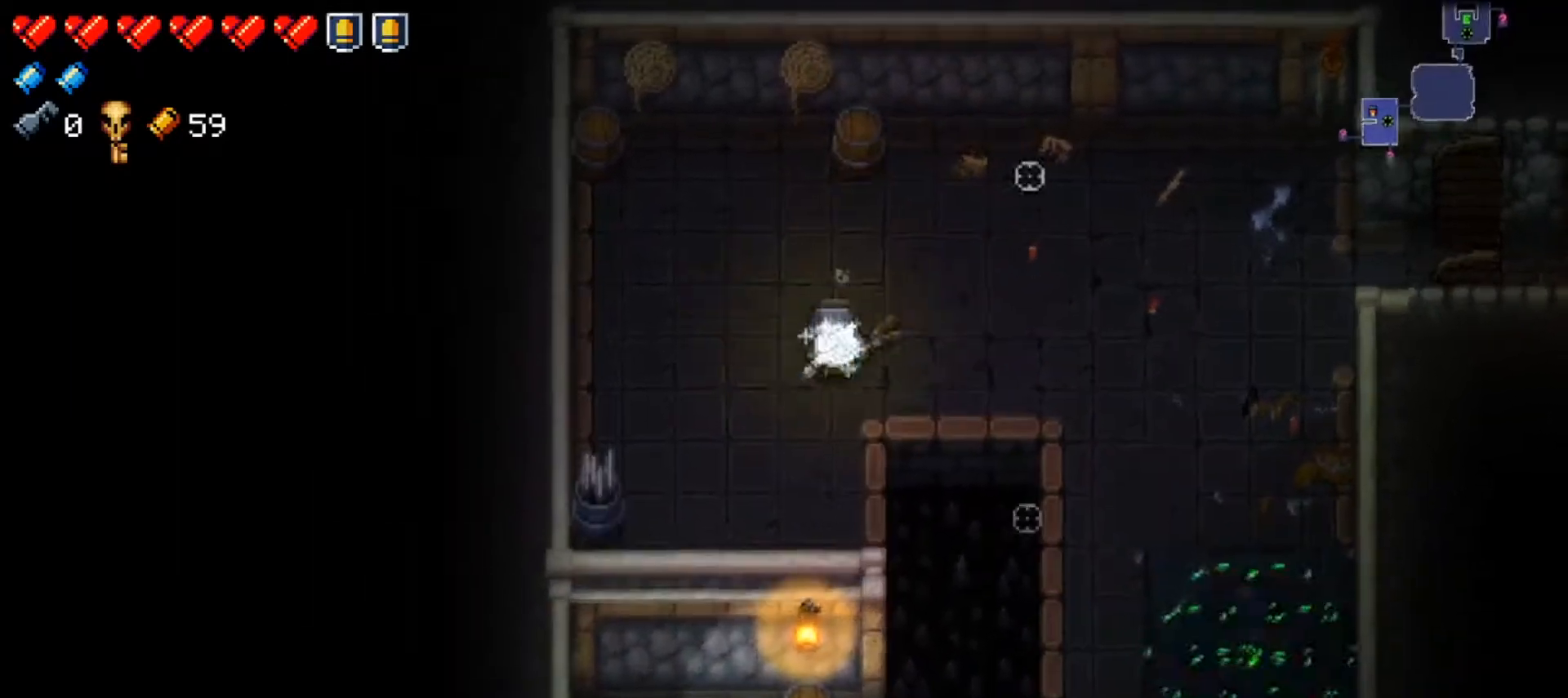
{"buttons": [], "left_stick": "right", "right_stick": "center", "events": [[134, "X", "down"], [184, "left_stick", "right"], [267, "X", "up"], [317, "X", "down"], [484, "X", "up"]]}